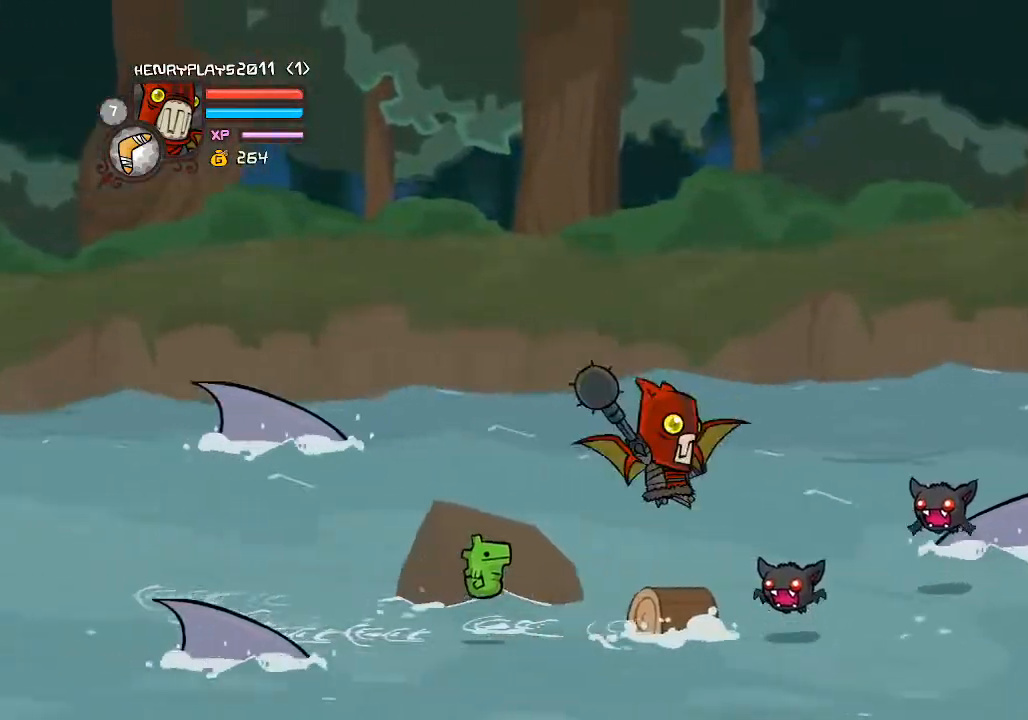
Gameplay with a controller (Xbox layout); each line is a JSON object with the inputs held at the frame after it. "events" lists button and stick changes between this image and that frame as [ms after this image, input, new state], when the widget could be followed in between. Not read: L3 R3 right_stick.
{"buttons": ["Y"], "left_stick": "left", "events": [[67, "Y", "up"], [133, "Y", "down"], [150, "left_stick", "up"], [233, "left_stick", "up-left"], [250, "Y", "up"], [300, "Y", "down"], [400, "left_stick", "left"], [417, "Y", "up"], [483, "Y", "down"]]}
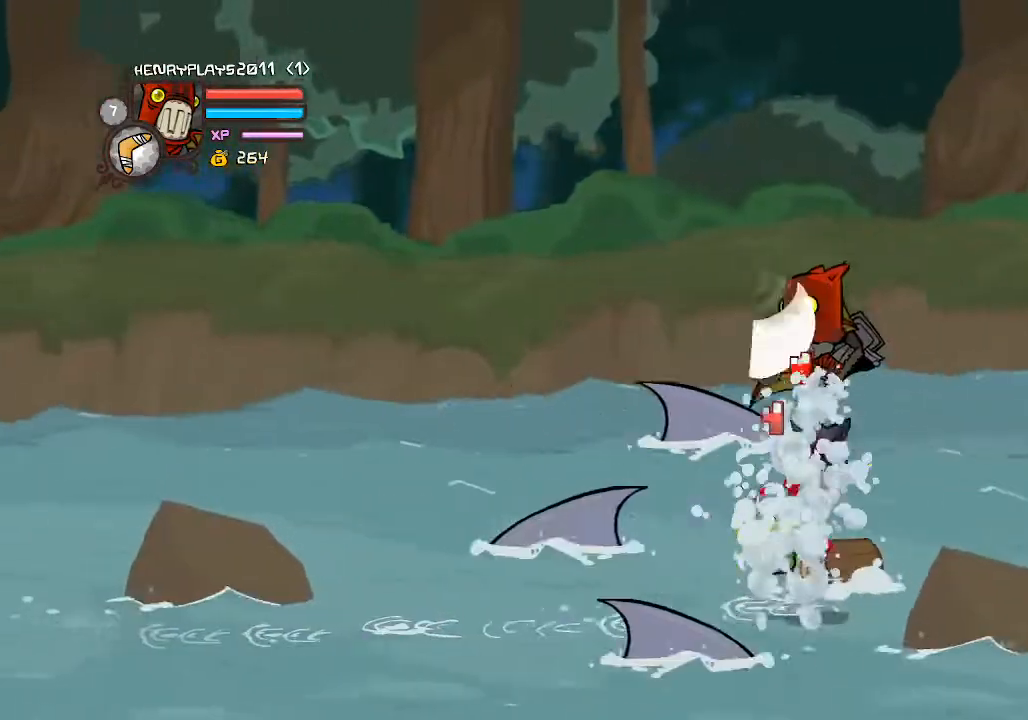
{"buttons": [], "left_stick": "down", "events": [[83, "Y", "up"], [150, "Y", "down"], [250, "Y", "up"], [283, "left_stick", "down"], [317, "Y", "down"], [450, "Y", "up"]]}
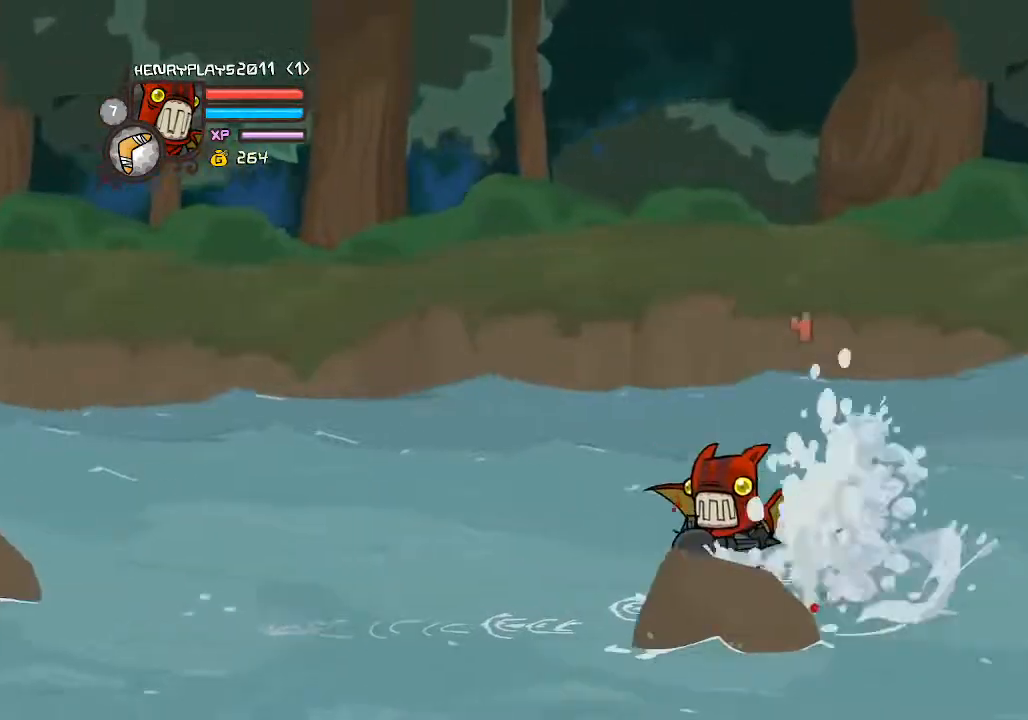
{"buttons": [], "left_stick": "right", "events": [[250, "A", "down"], [250, "left_stick", "left"], [300, "left_stick", "up"], [350, "left_stick", "up-right"], [367, "A", "up"], [467, "left_stick", "right"]]}
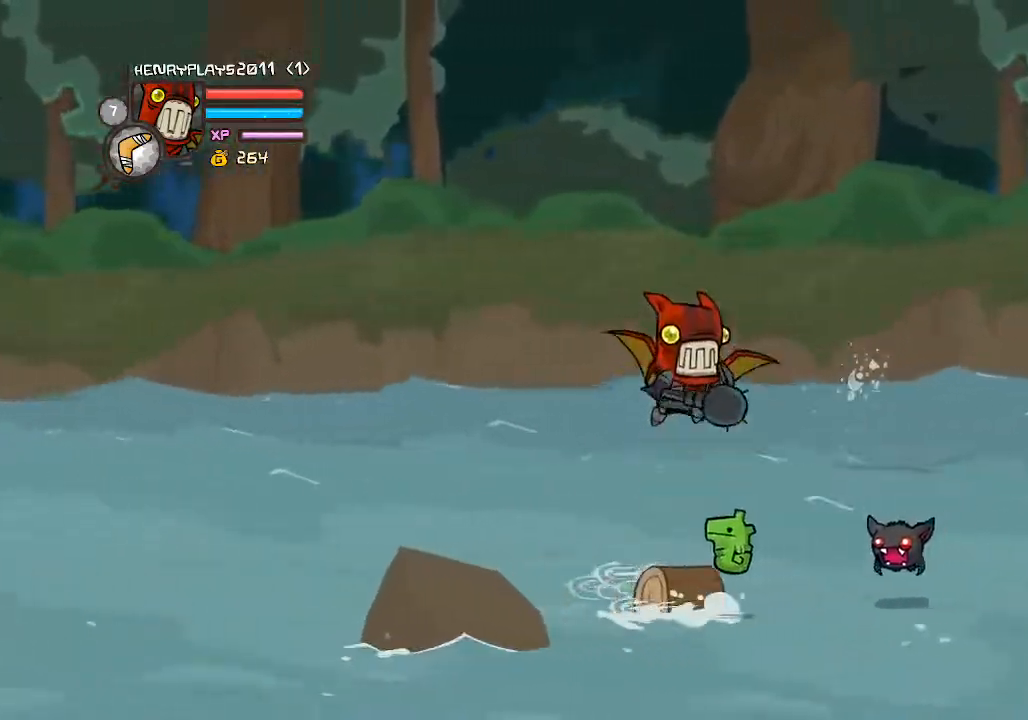
{"buttons": [], "left_stick": "center", "events": [[33, "Y", "down"], [133, "Y", "up"], [217, "left_stick", "center"], [283, "Y", "down"], [417, "Y", "up"]]}